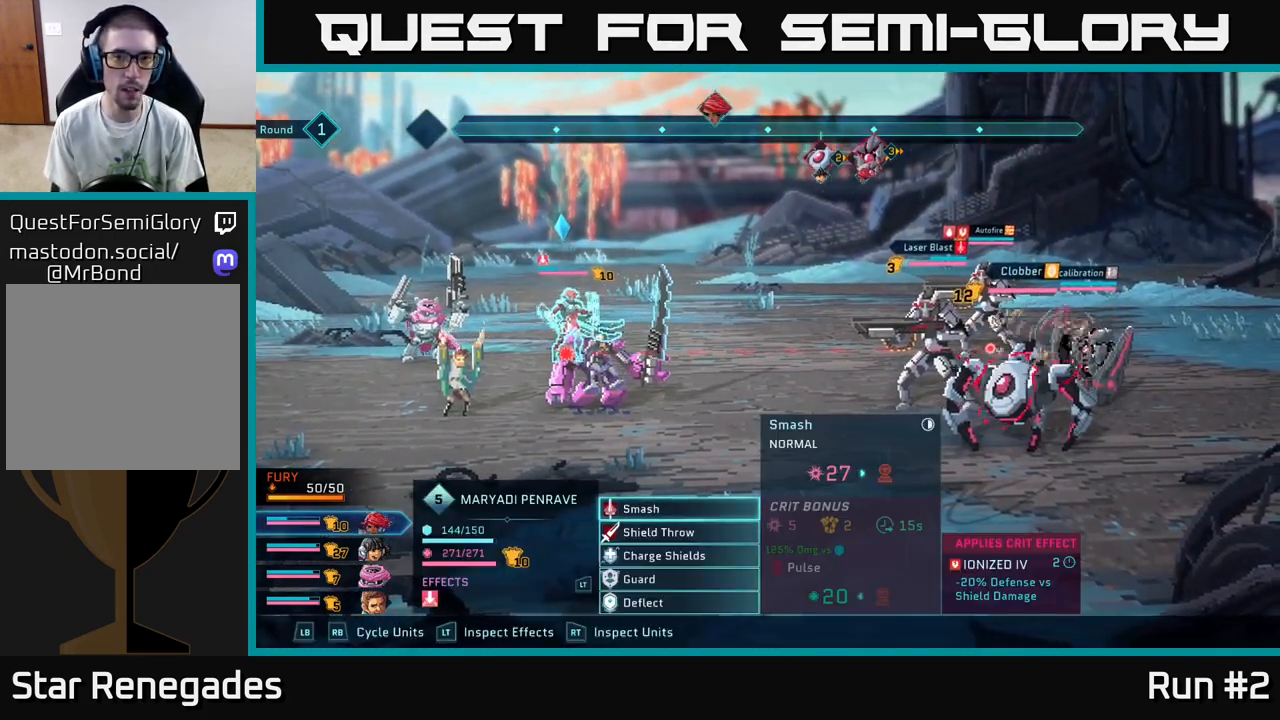
Gameplay with a controller (Xbox layout); each line is a JSON object with the inputs held at the frame after it. "events" lists button and stick changes between this image and that frame as [ms after this image, input, new state], when the widget could be followed in between.
{"buttons": [], "left_stick": "center", "right_stick": "center", "events": [[300, "R1", "down"], [417, "R1", "up"]]}
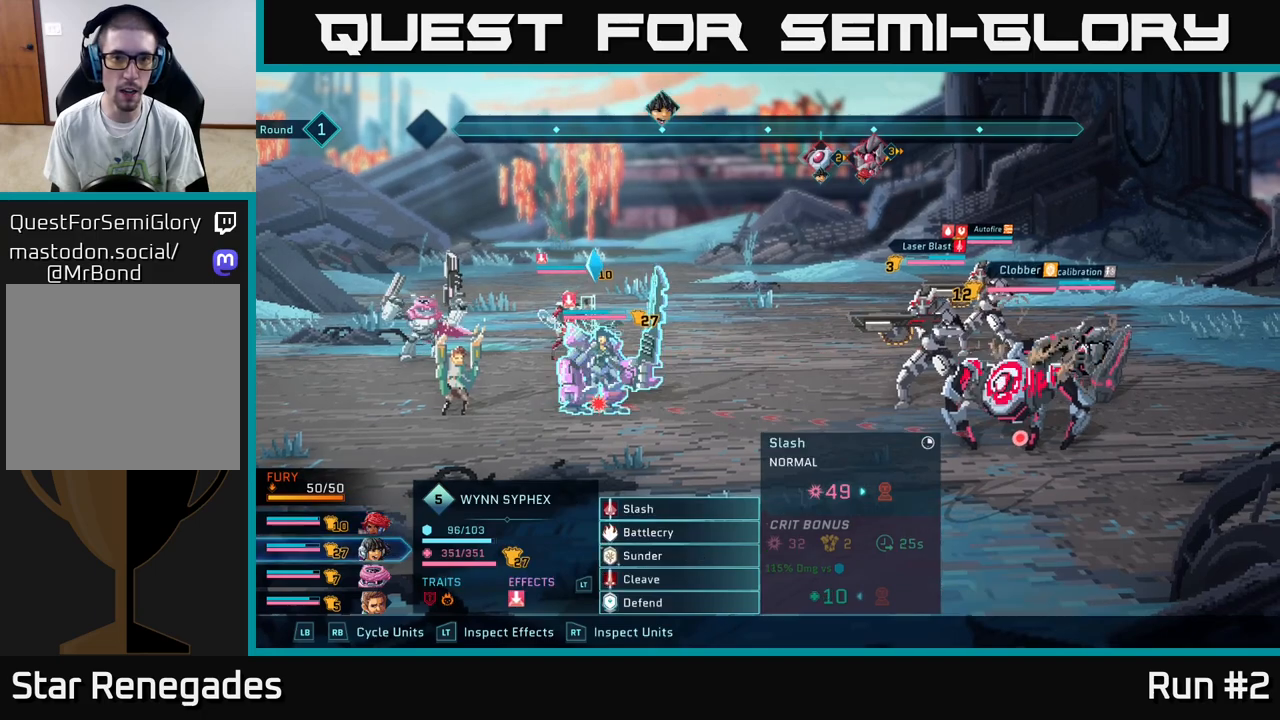
{"buttons": [], "left_stick": "center", "right_stick": "center", "events": []}
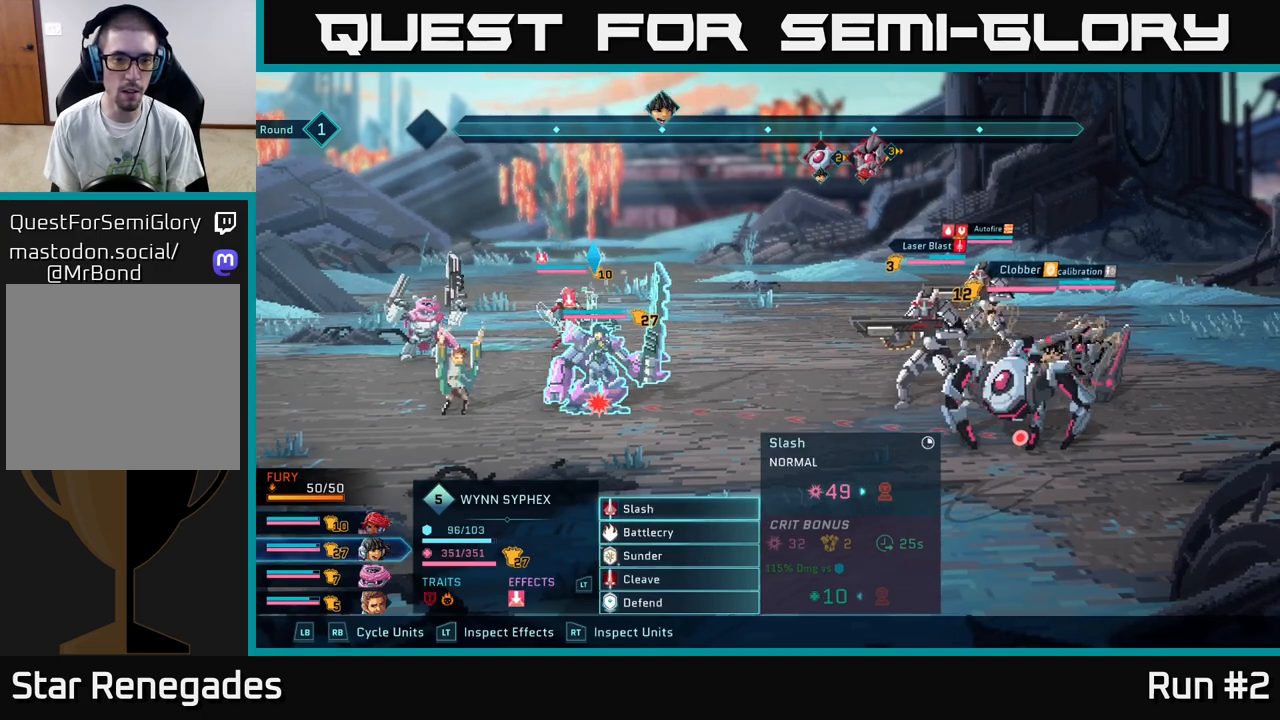
{"buttons": [], "left_stick": "center", "right_stick": "center", "events": [[117, "left_stick", "down"], [300, "left_stick", "center"]]}
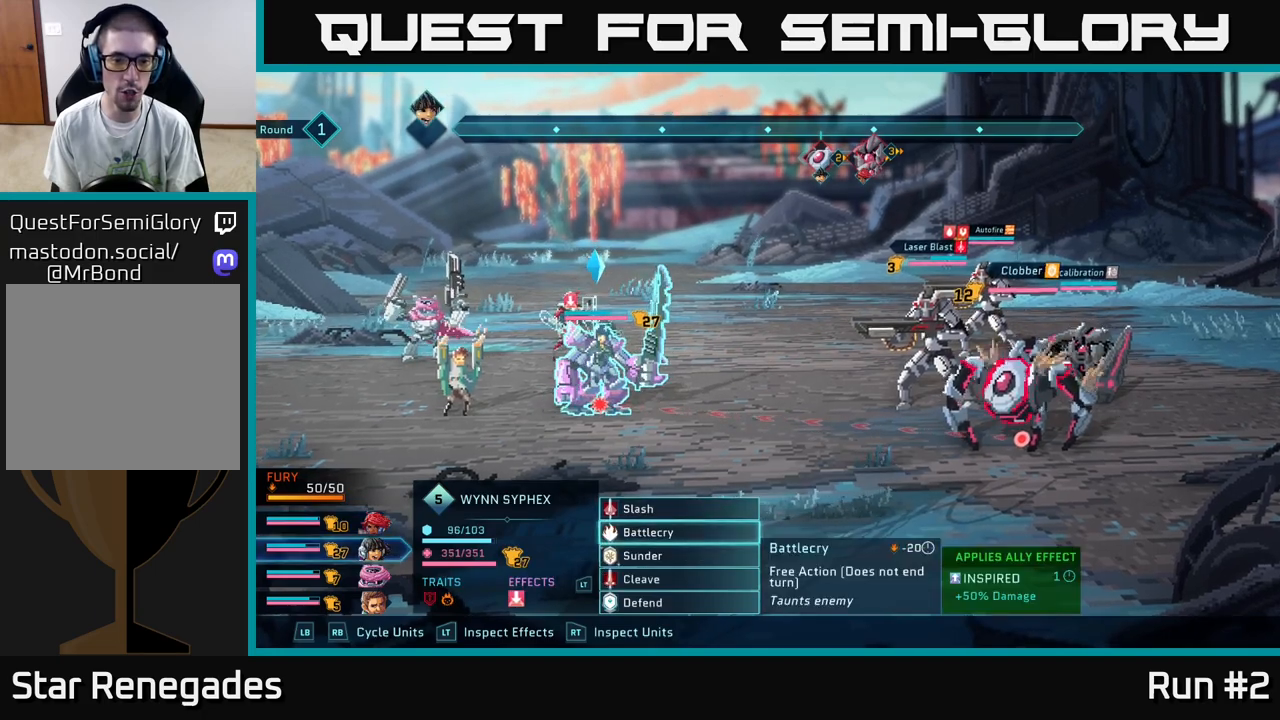
{"buttons": [], "left_stick": "center", "right_stick": "center", "events": [[67, "left_stick", "down"], [250, "left_stick", "center"], [350, "left_stick", "down"], [500, "left_stick", "center"]]}
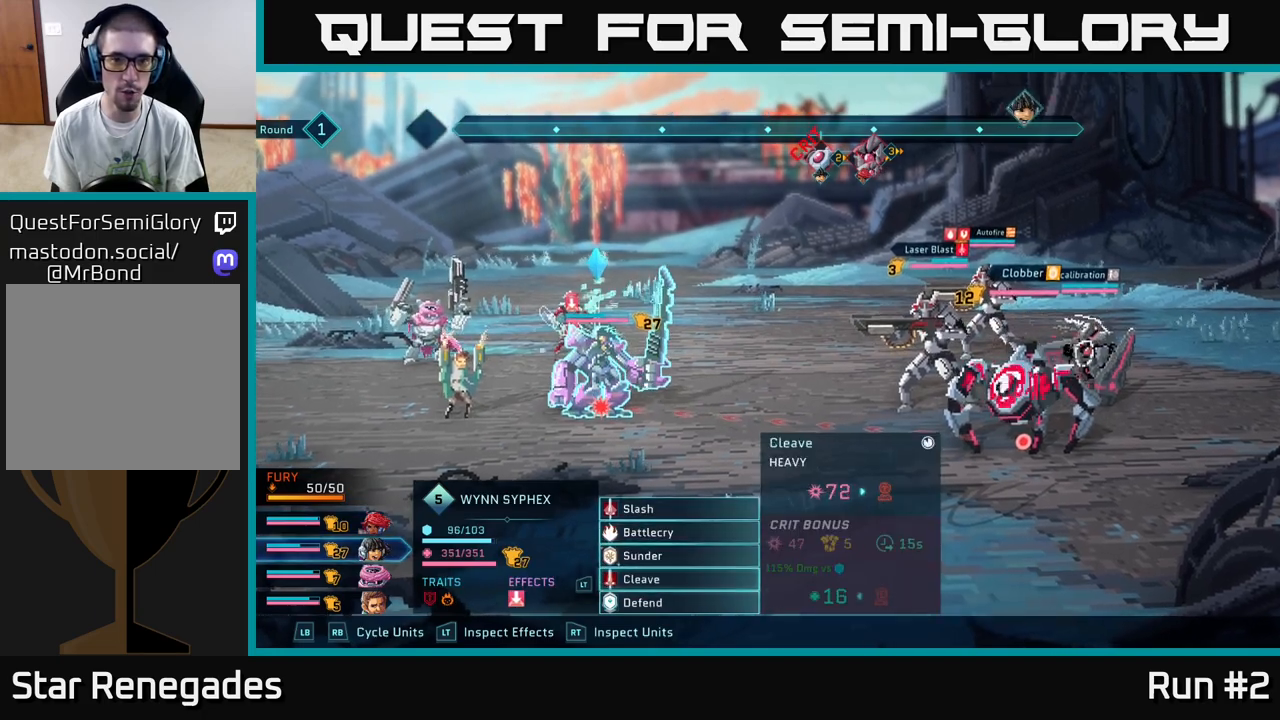
{"buttons": [], "left_stick": "center", "right_stick": "center", "events": [[217, "R1", "down"], [333, "R1", "up"]]}
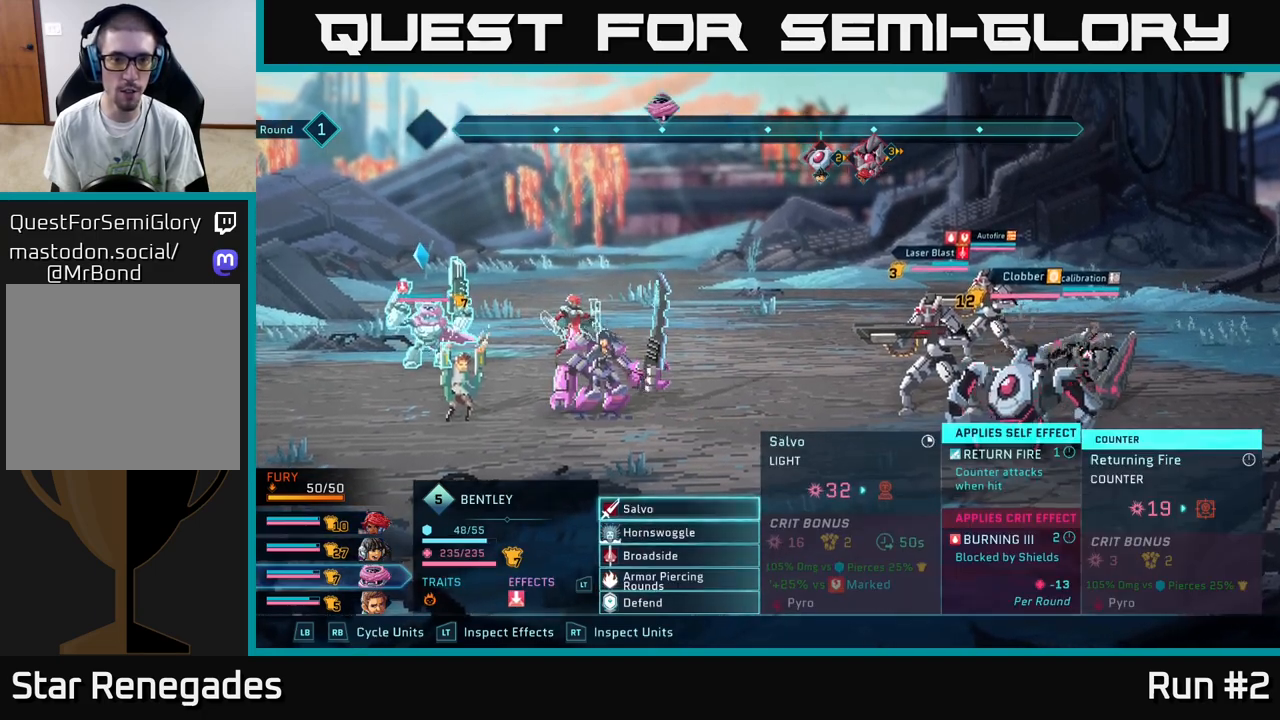
{"buttons": [], "left_stick": "center", "right_stick": "center", "events": []}
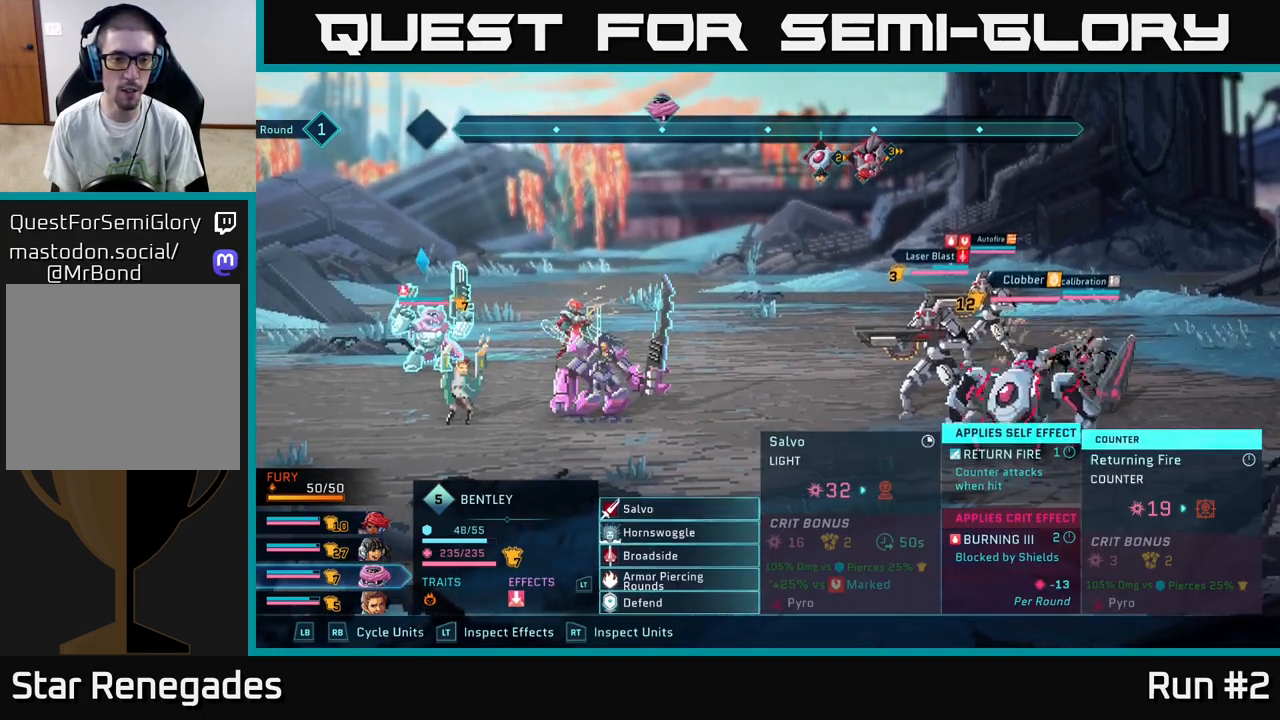
{"buttons": [], "left_stick": "down", "right_stick": "center", "events": [[167, "left_stick", "down"], [367, "left_stick", "center"], [450, "left_stick", "down"]]}
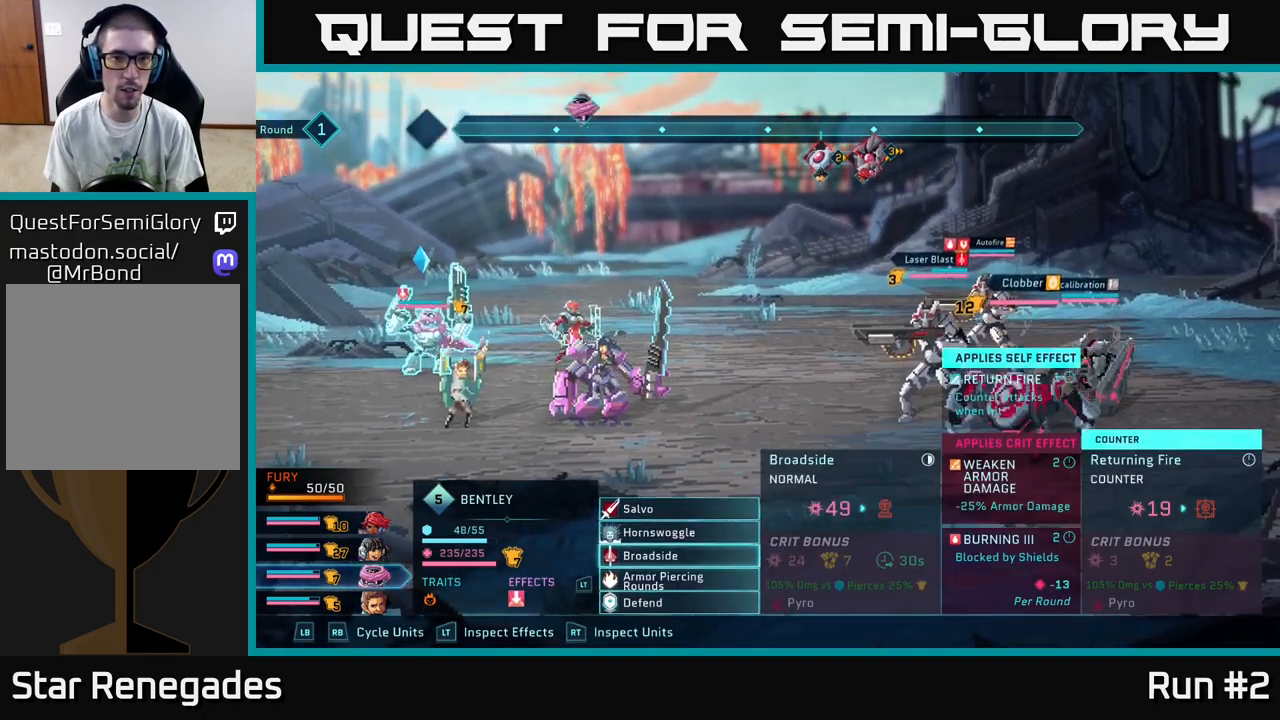
{"buttons": [], "left_stick": "down", "right_stick": "center", "events": [[117, "left_stick", "center"], [150, "A", "down"], [250, "A", "up"], [483, "left_stick", "down"]]}
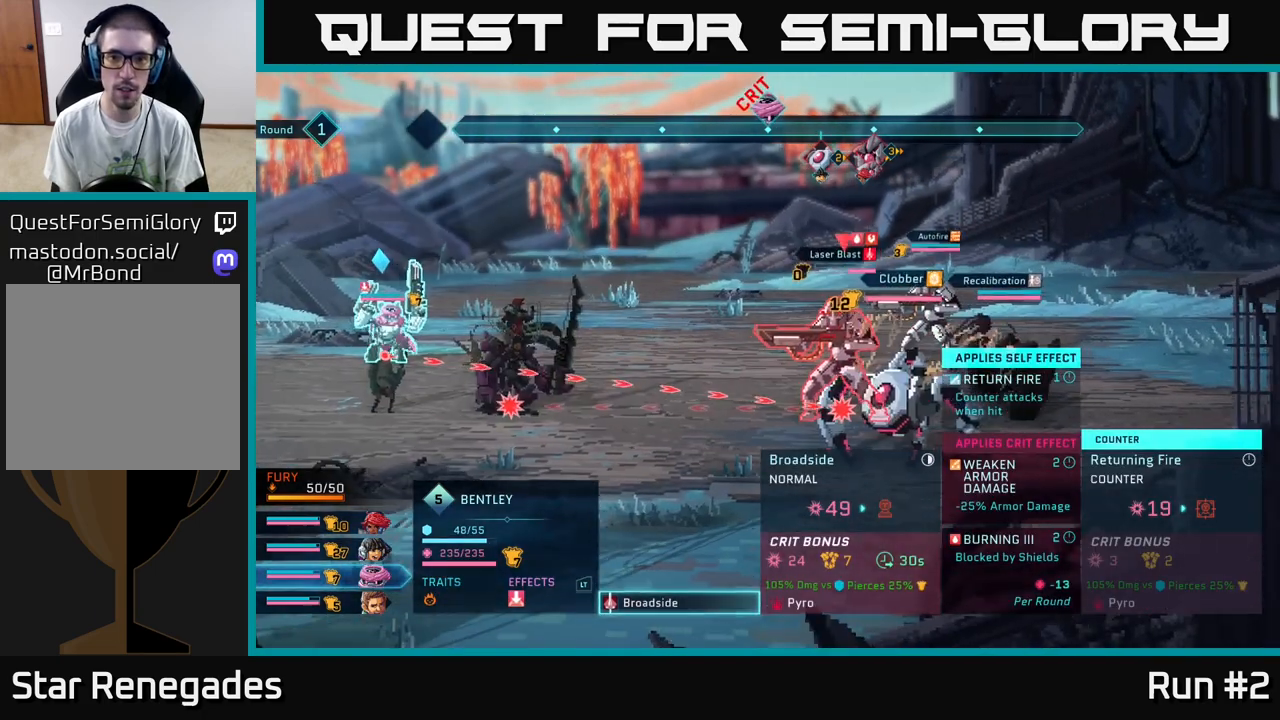
{"buttons": [], "left_stick": "center", "right_stick": "center", "events": [[167, "left_stick", "center"], [317, "left_stick", "down"], [483, "left_stick", "center"]]}
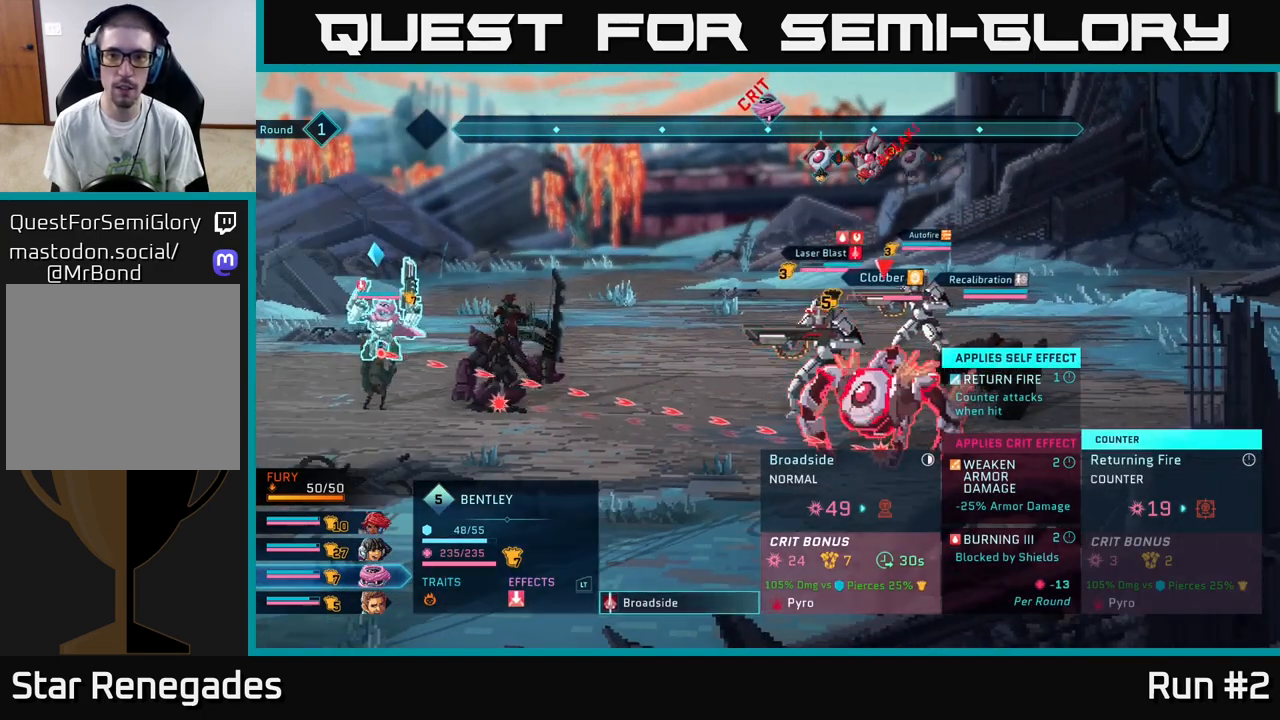
{"buttons": [], "left_stick": "center", "right_stick": "center", "events": []}
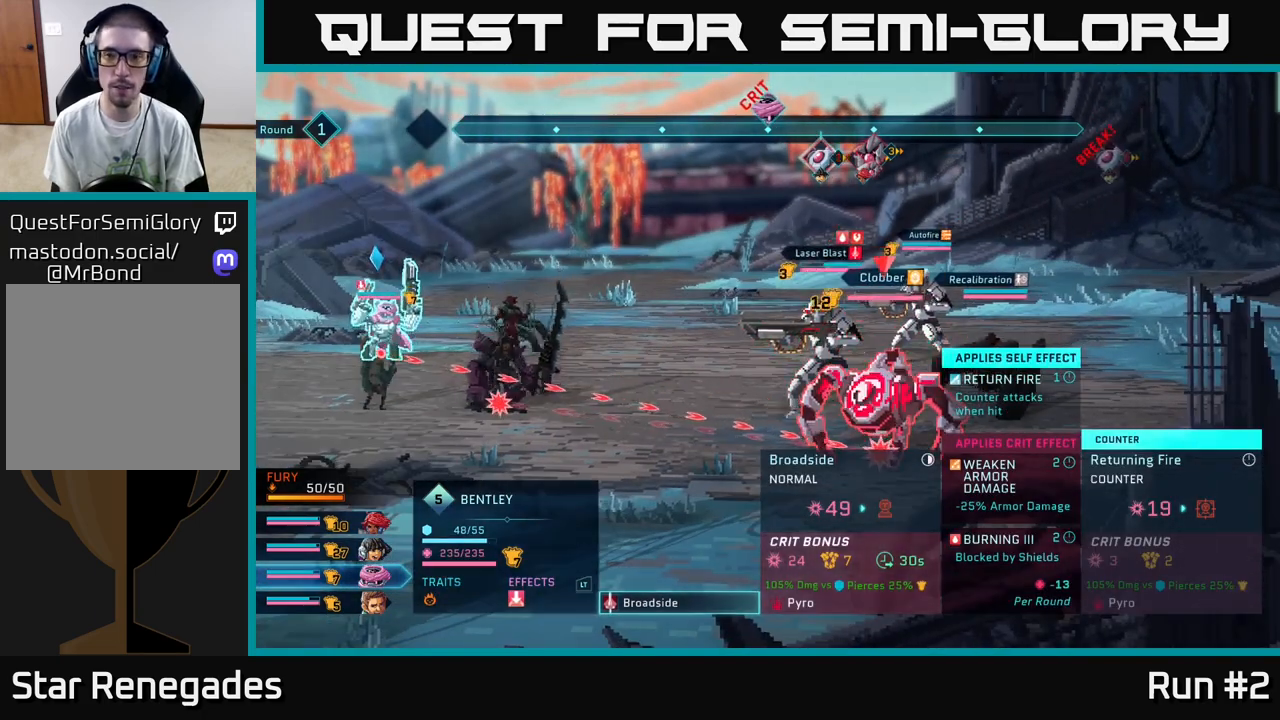
{"buttons": ["A"], "left_stick": "center", "right_stick": "center", "events": [[500, "A", "down"]]}
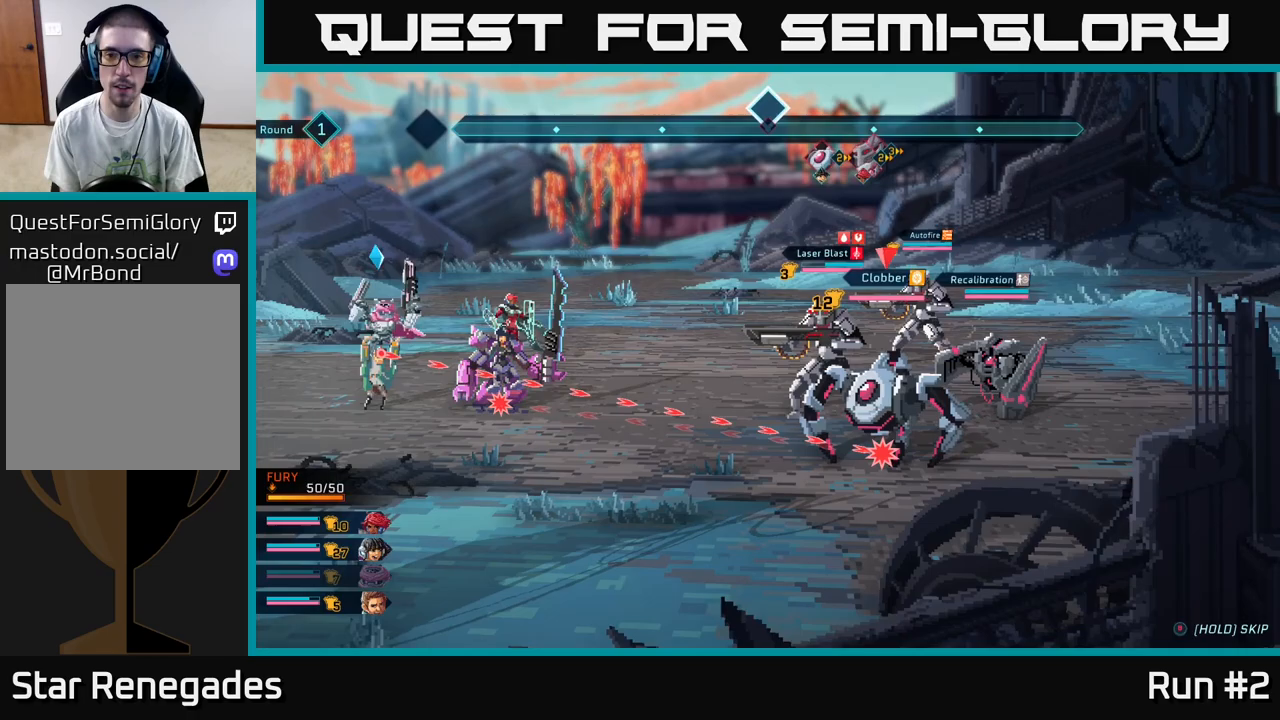
{"buttons": [], "left_stick": "center", "right_stick": "center", "events": [[83, "A", "up"]]}
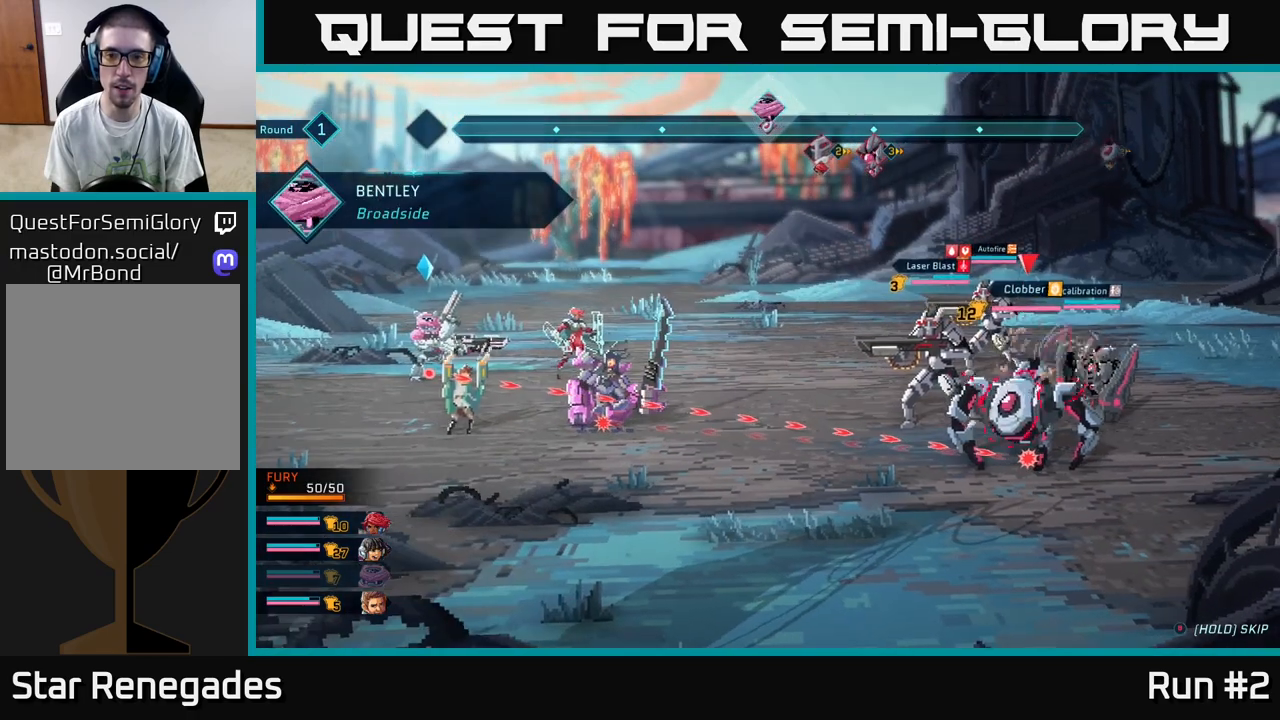
{"buttons": [], "left_stick": "center", "right_stick": "center", "events": []}
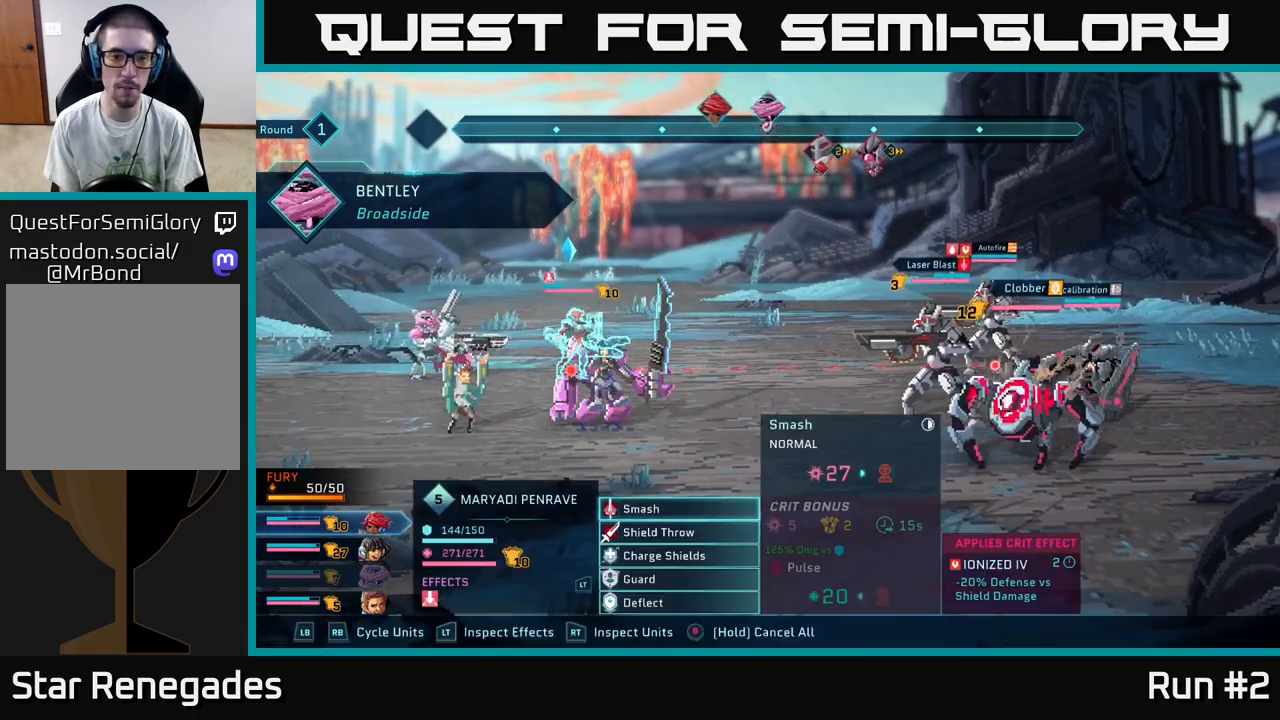
{"buttons": [], "left_stick": "center", "right_stick": "center", "events": []}
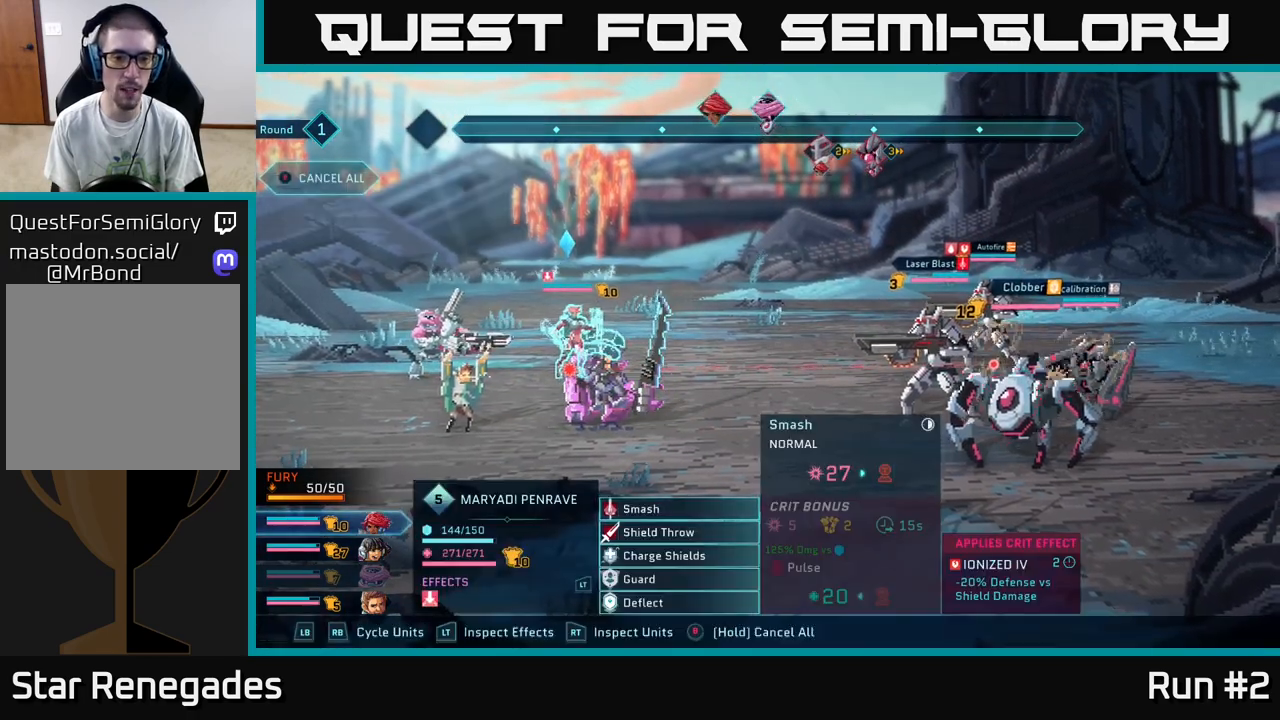
{"buttons": [], "left_stick": "center", "right_stick": "center", "events": [[33, "left_stick", "down"], [200, "left_stick", "center"]]}
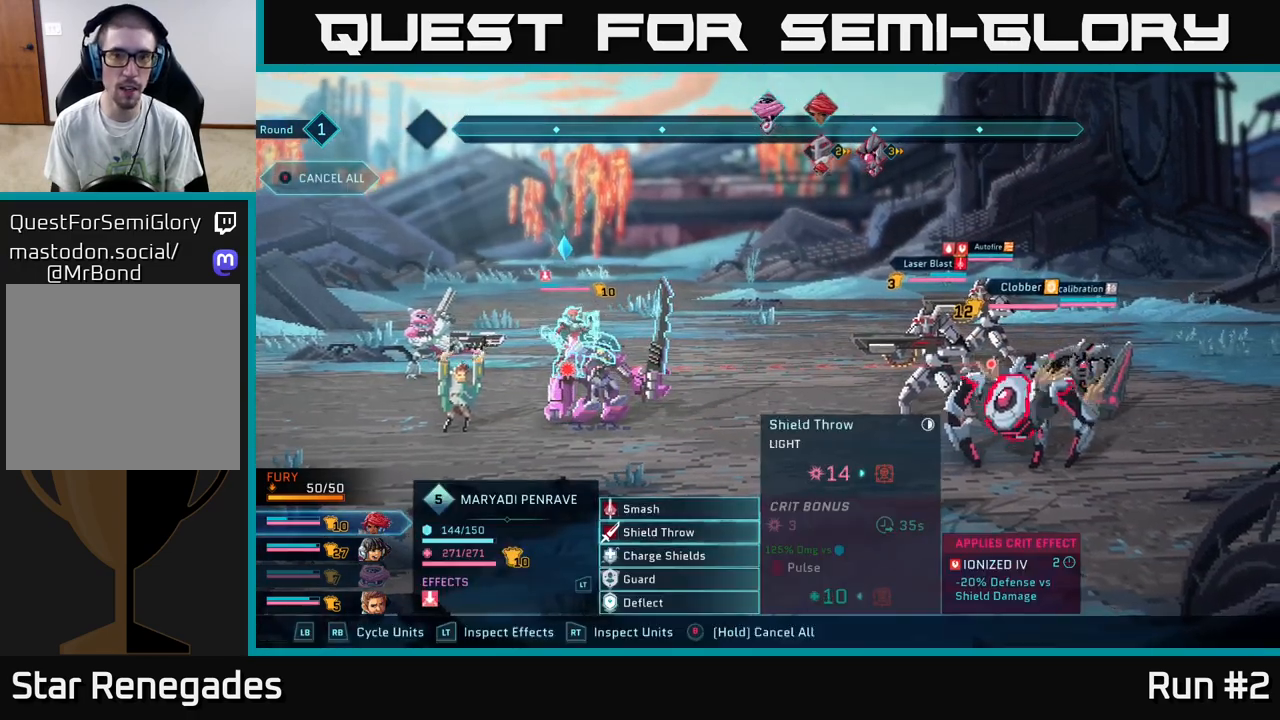
{"buttons": [], "left_stick": "center", "right_stick": "center", "events": [[183, "left_stick", "up"], [367, "left_stick", "center"]]}
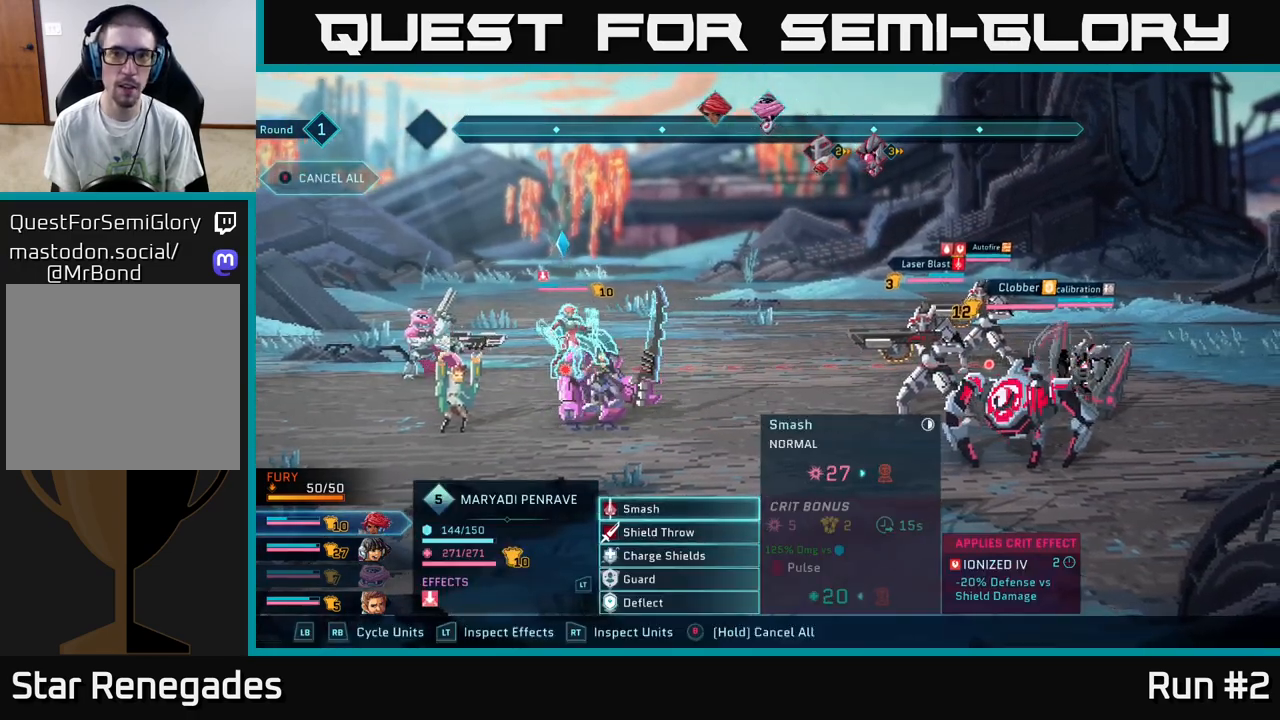
{"buttons": [], "left_stick": "center", "right_stick": "center", "events": [[217, "left_stick", "down"], [383, "left_stick", "center"]]}
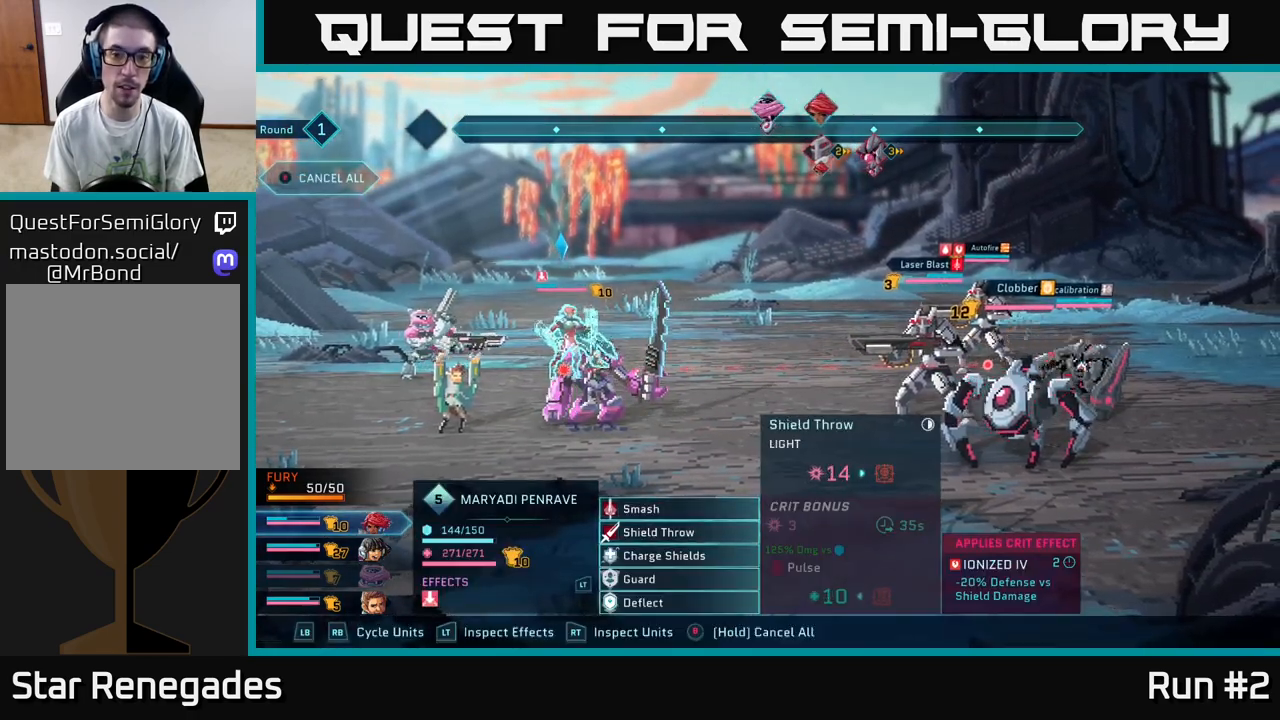
{"buttons": [], "left_stick": "center", "right_stick": "center", "events": [[150, "A", "down"], [283, "A", "up"]]}
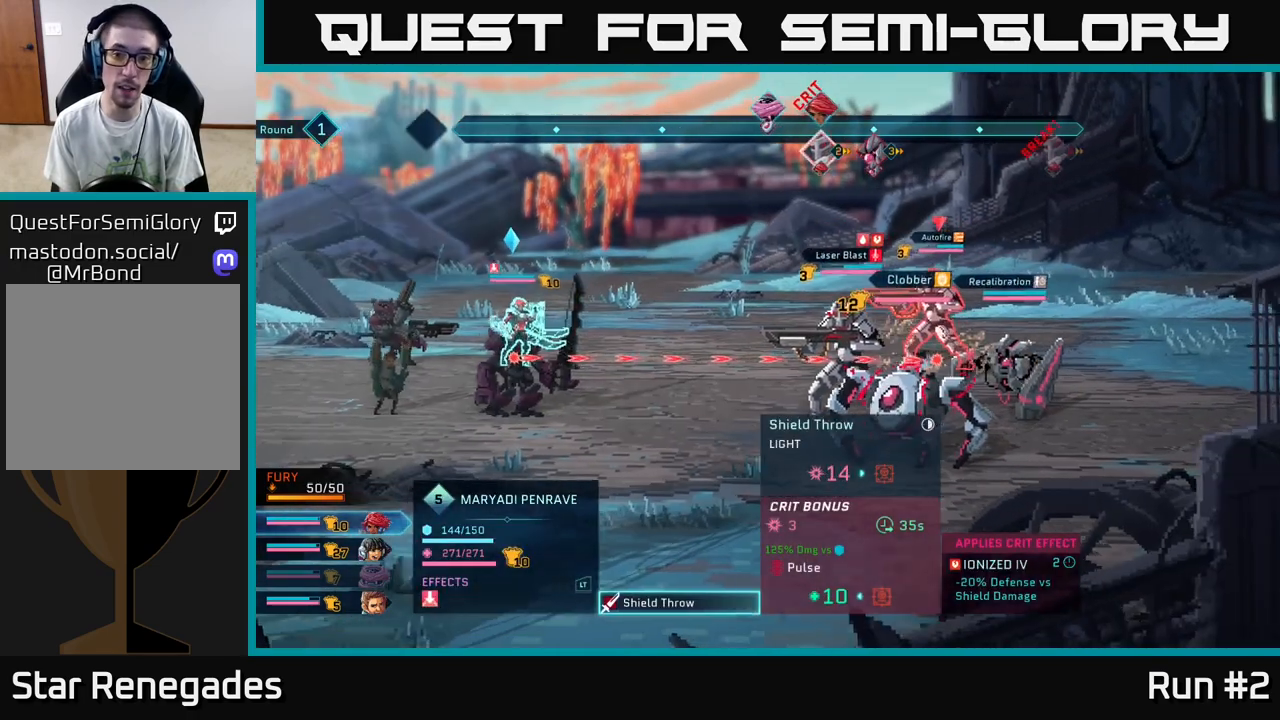
{"buttons": [], "left_stick": "center", "right_stick": "center", "events": [[83, "left_stick", "down"], [267, "left_stick", "center"]]}
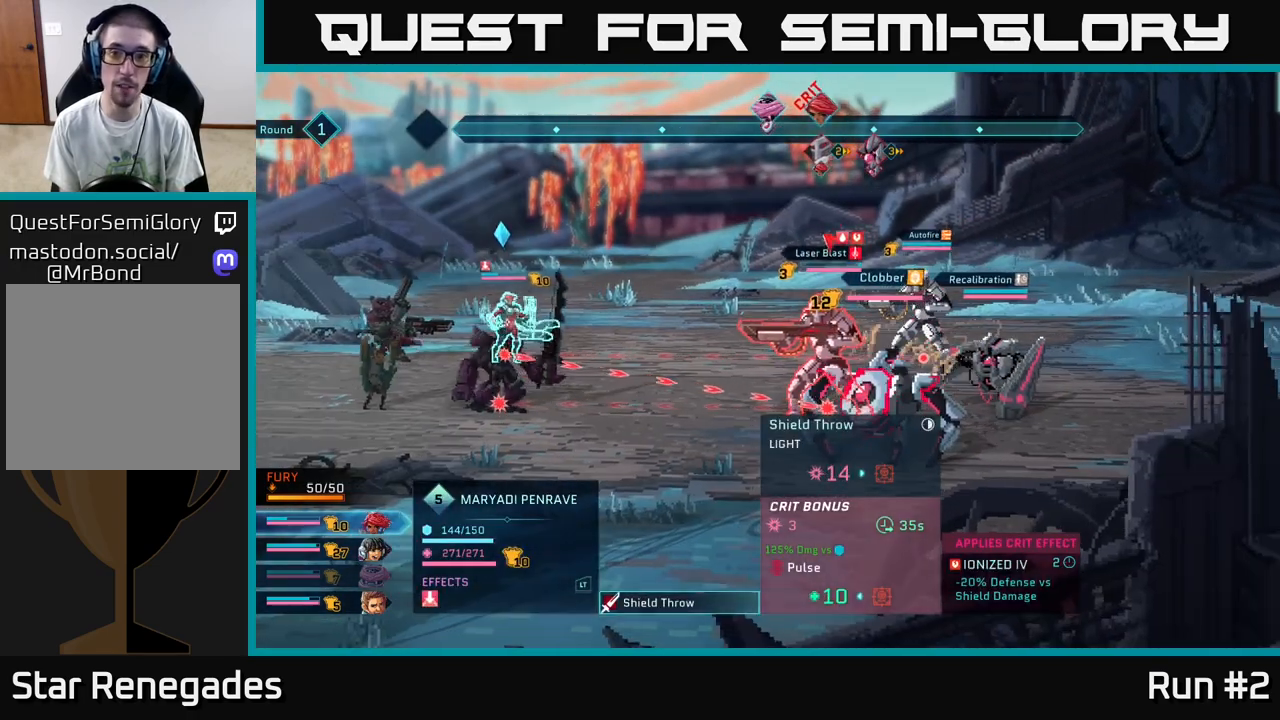
{"buttons": [], "left_stick": "center", "right_stick": "center", "events": [[200, "left_stick", "up"], [367, "left_stick", "center"]]}
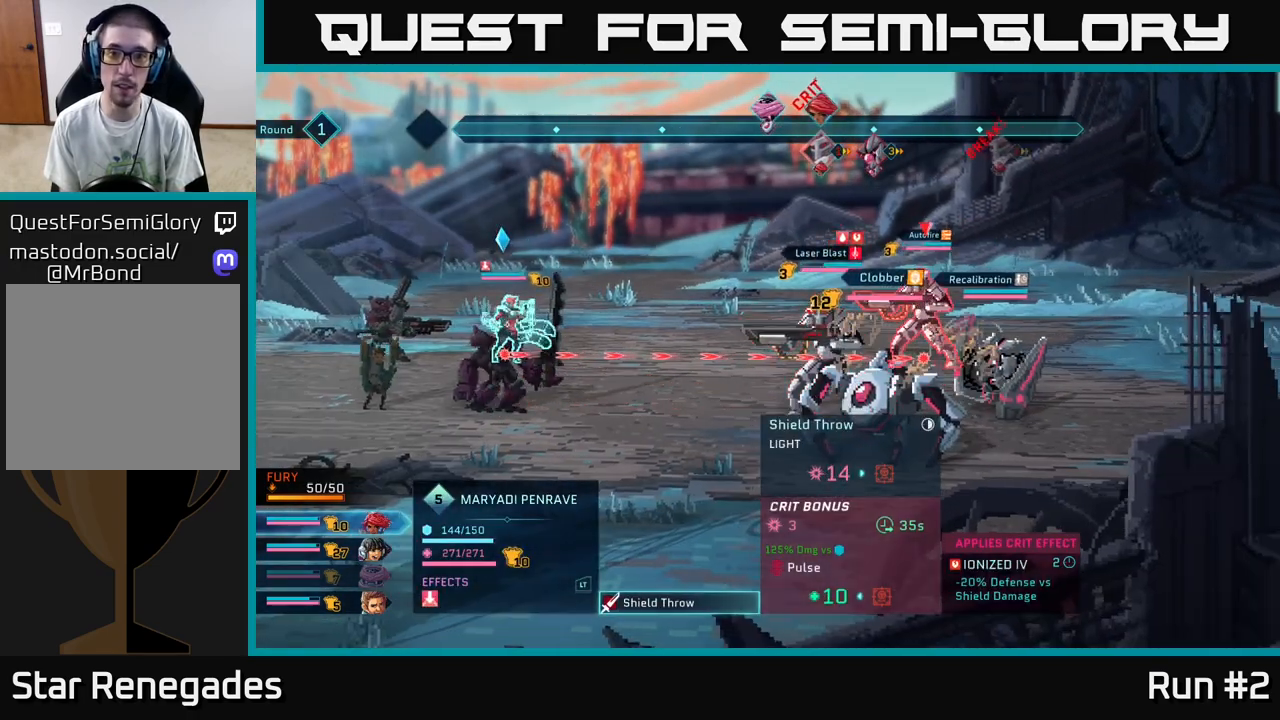
{"buttons": [], "left_stick": "center", "right_stick": "center", "events": []}
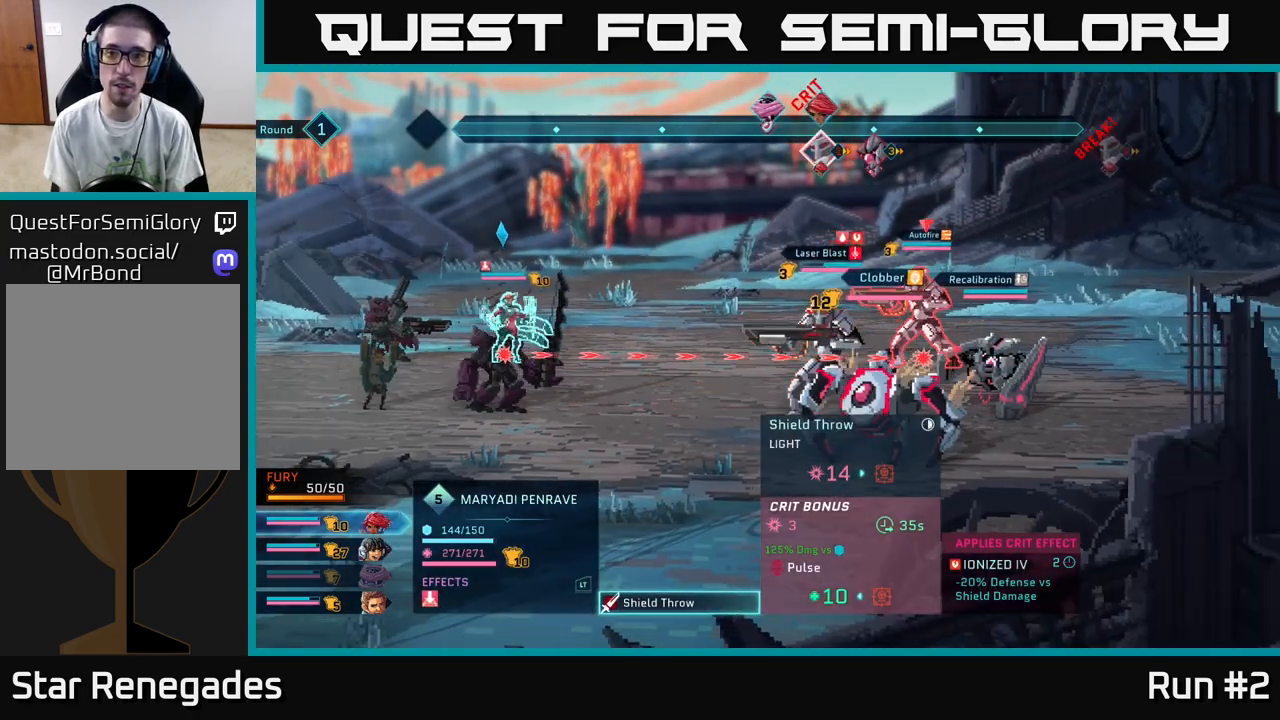
{"buttons": [], "left_stick": "center", "right_stick": "center", "events": []}
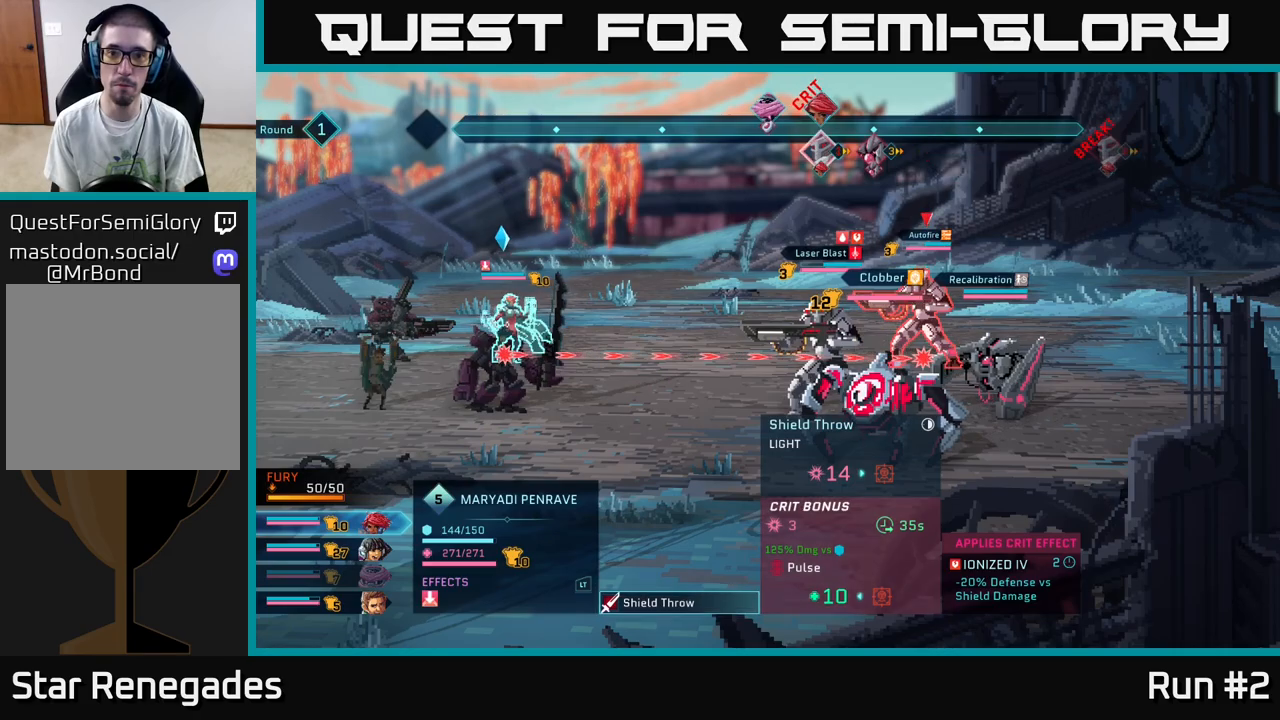
{"buttons": [], "left_stick": "center", "right_stick": "center", "events": [[50, "A", "down"], [200, "A", "up"]]}
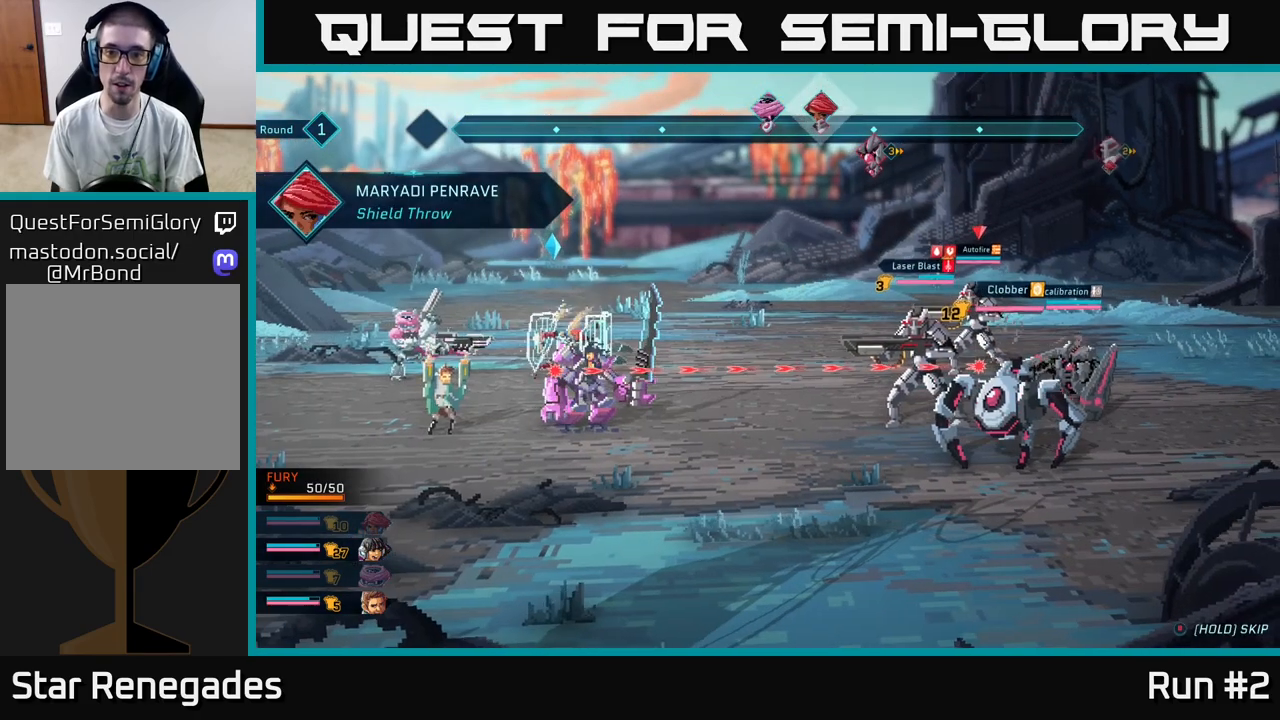
{"buttons": [], "left_stick": "center", "right_stick": "center", "events": []}
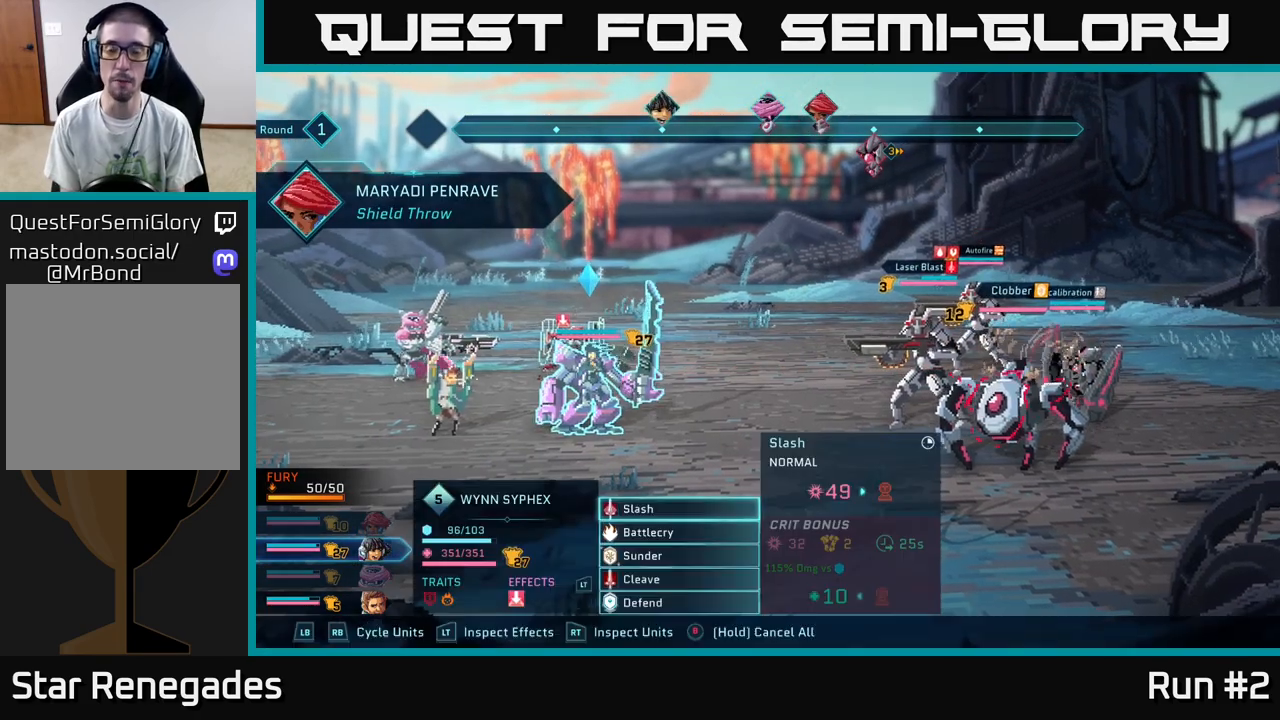
{"buttons": [], "left_stick": "center", "right_stick": "center", "events": []}
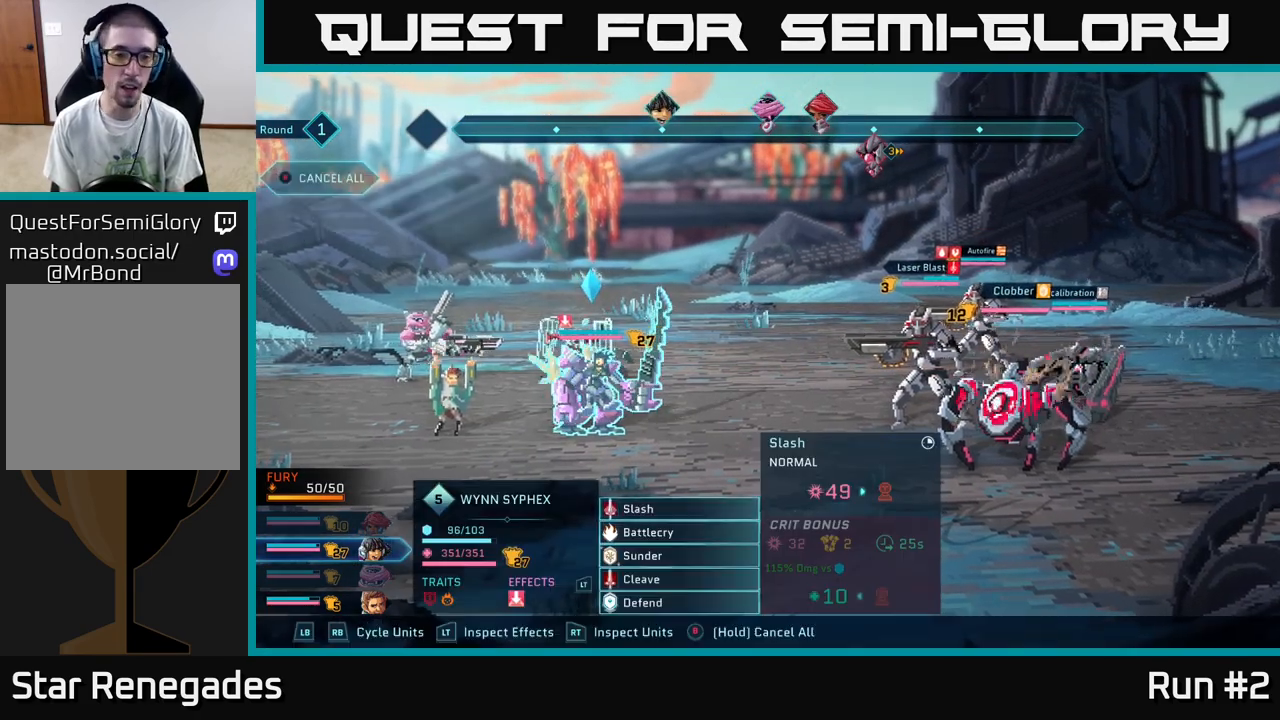
{"buttons": [], "left_stick": "center", "right_stick": "center", "events": []}
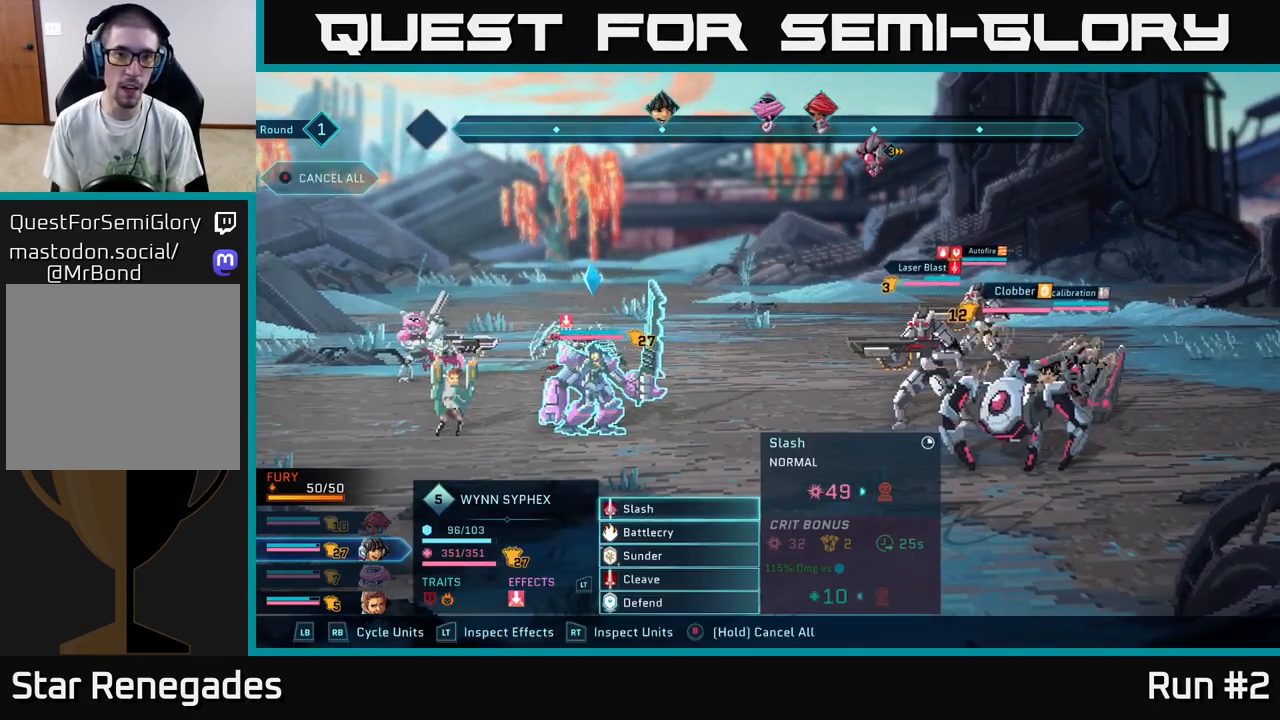
{"buttons": [], "left_stick": "center", "right_stick": "center", "events": [[250, "left_stick", "down"], [417, "left_stick", "center"]]}
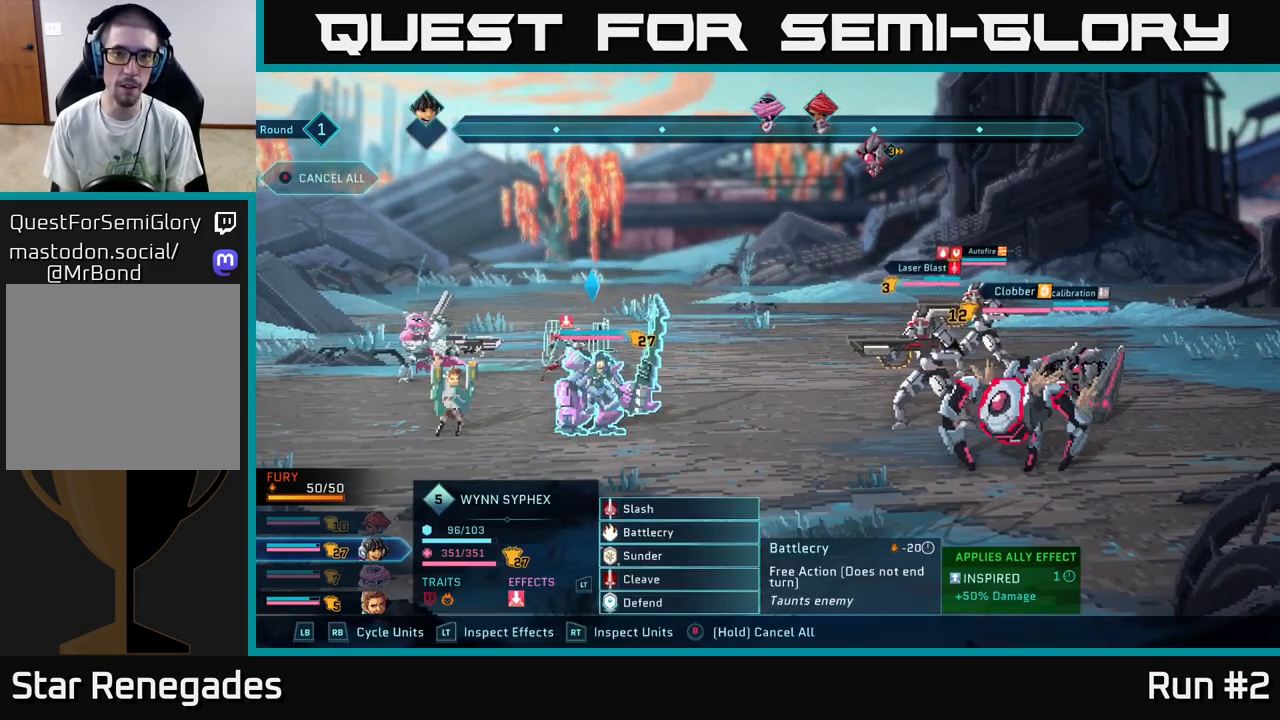
{"buttons": [], "left_stick": "center", "right_stick": "center", "events": []}
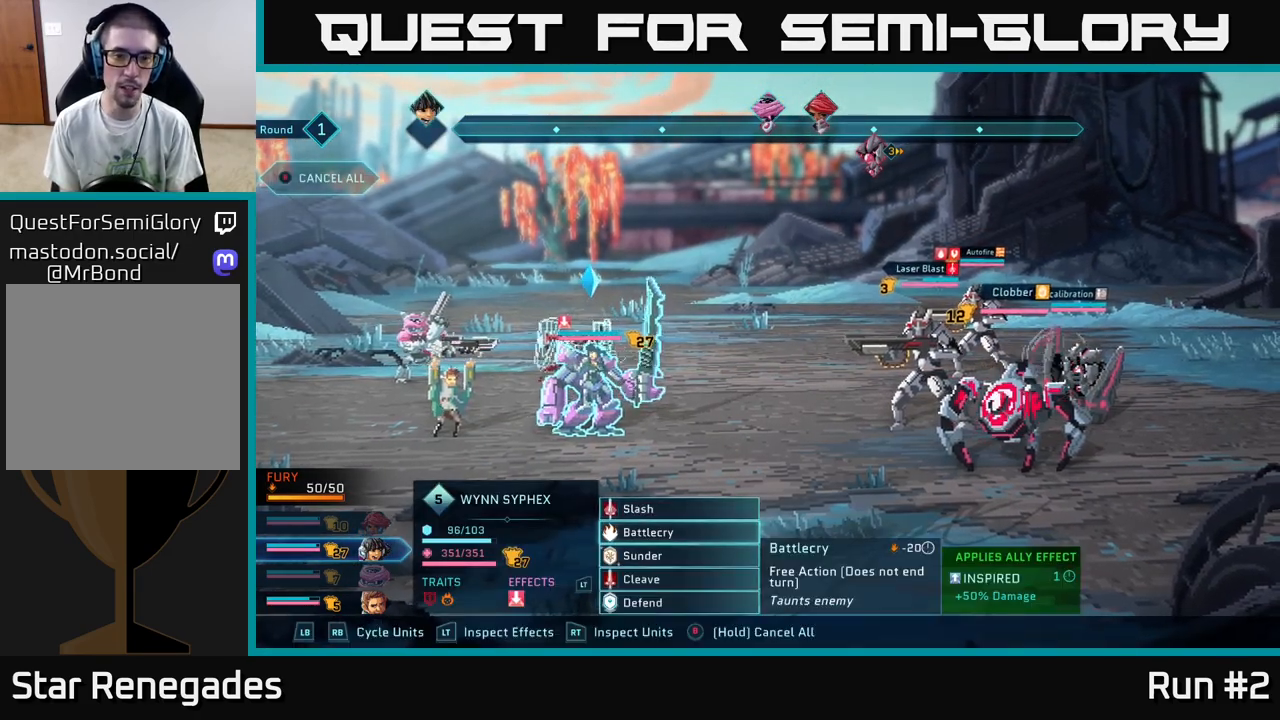
{"buttons": [], "left_stick": "center", "right_stick": "center", "events": [[50, "left_stick", "down"], [250, "left_stick", "center"]]}
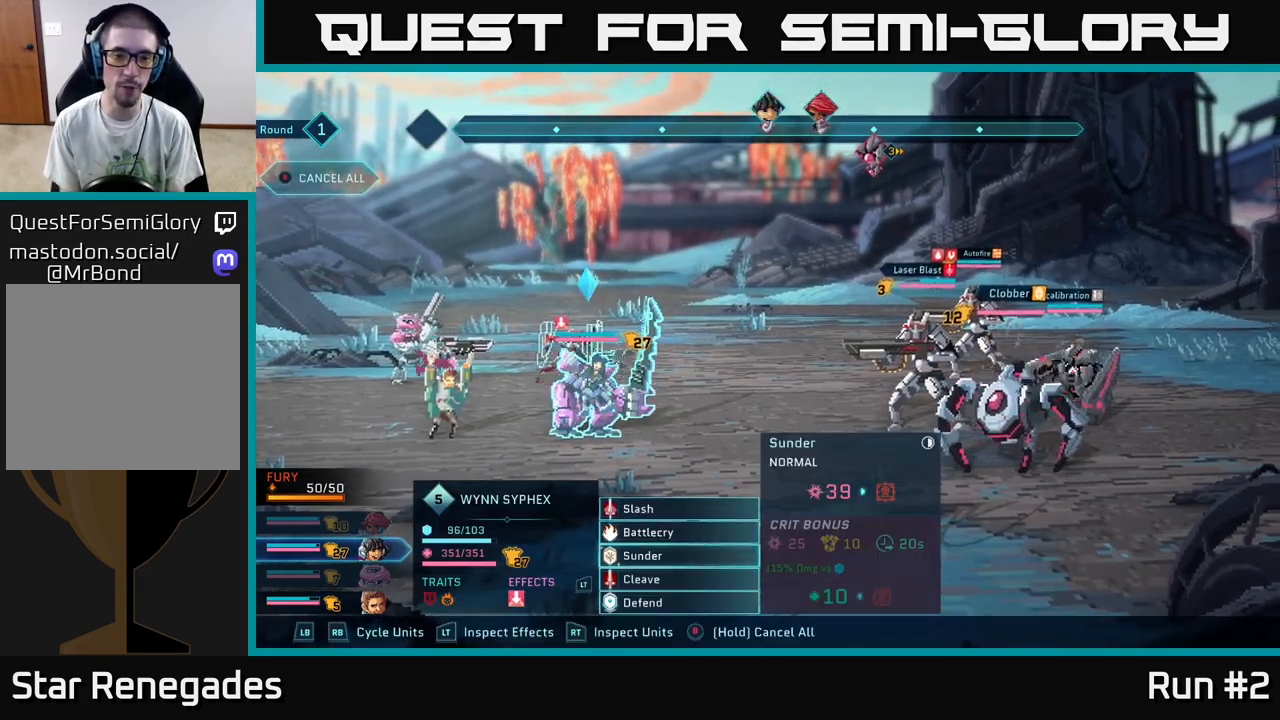
{"buttons": [], "left_stick": "center", "right_stick": "center", "events": [[50, "left_stick", "down"], [233, "left_stick", "center"]]}